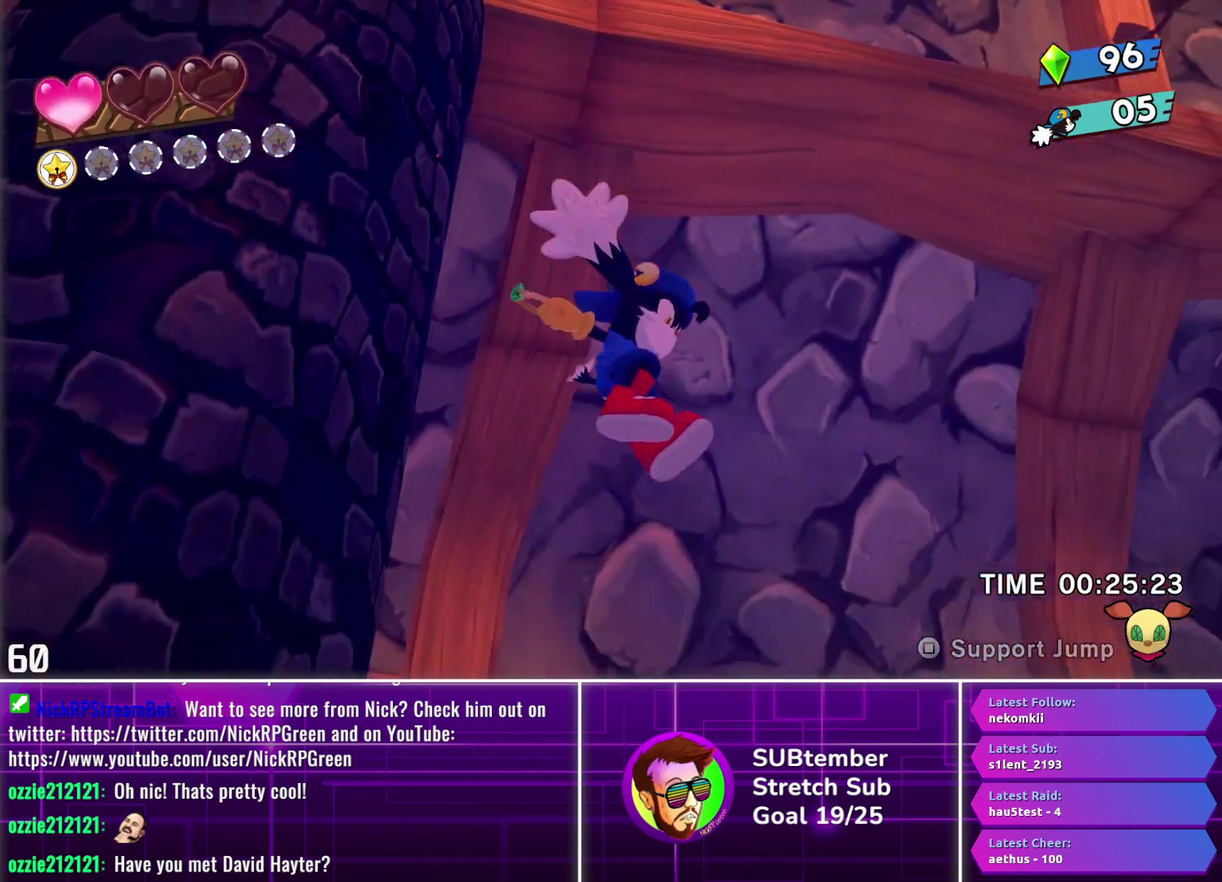
Gameplay with a controller (PlayStation layout); each line is a JSON object with the inputs held at the frame after it. "events" lists button and stick changes between this image and that frame as [ms after this image, input, new state], when the widget could be followed in between. Not read: R3 right_stick.
{"buttons": ["DPAD_RIGHT"], "left_stick": "center", "events": []}
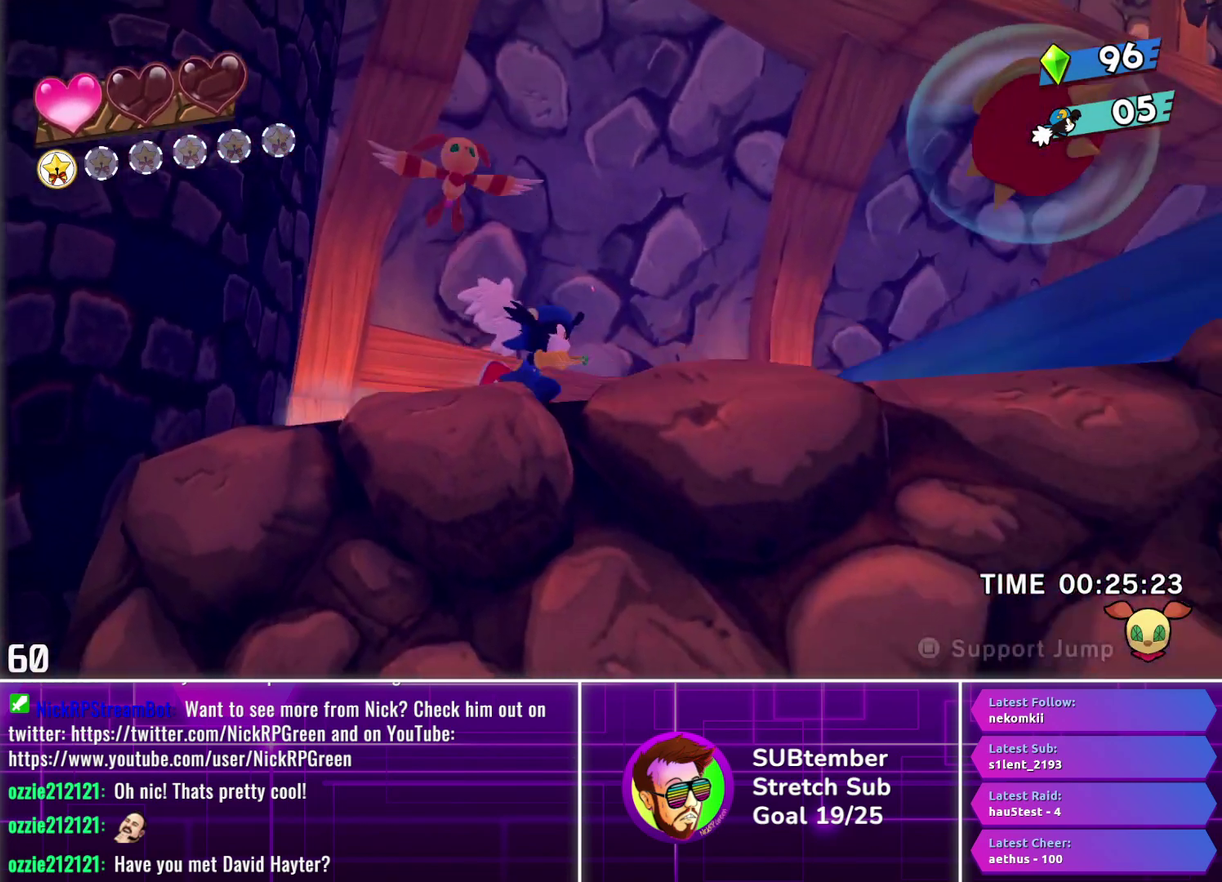
{"buttons": ["DPAD_RIGHT"], "left_stick": "center", "events": [[400, "CROSS", "down"], [500, "CROSS", "up"]]}
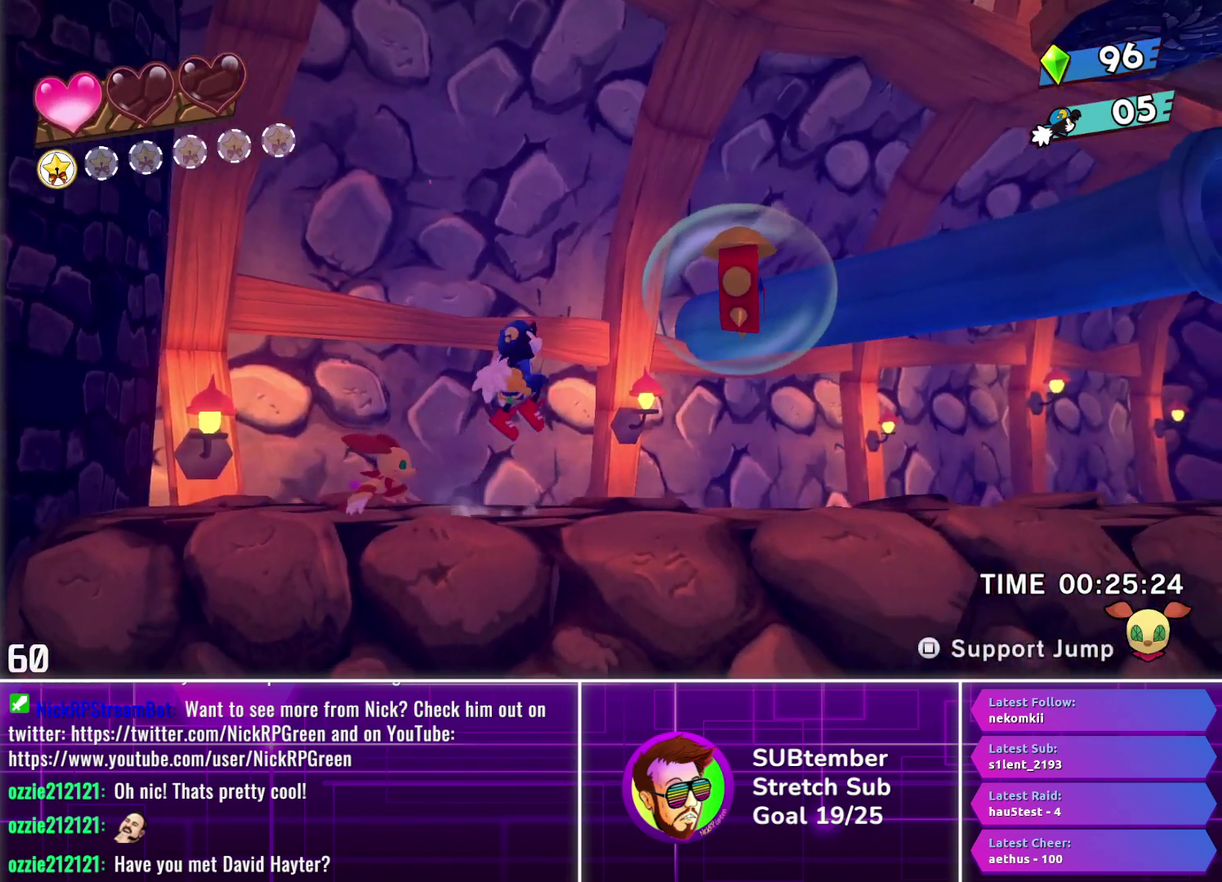
{"buttons": ["DPAD_RIGHT"], "left_stick": "center", "events": [[200, "SQUARE", "down"], [283, "SQUARE", "up"]]}
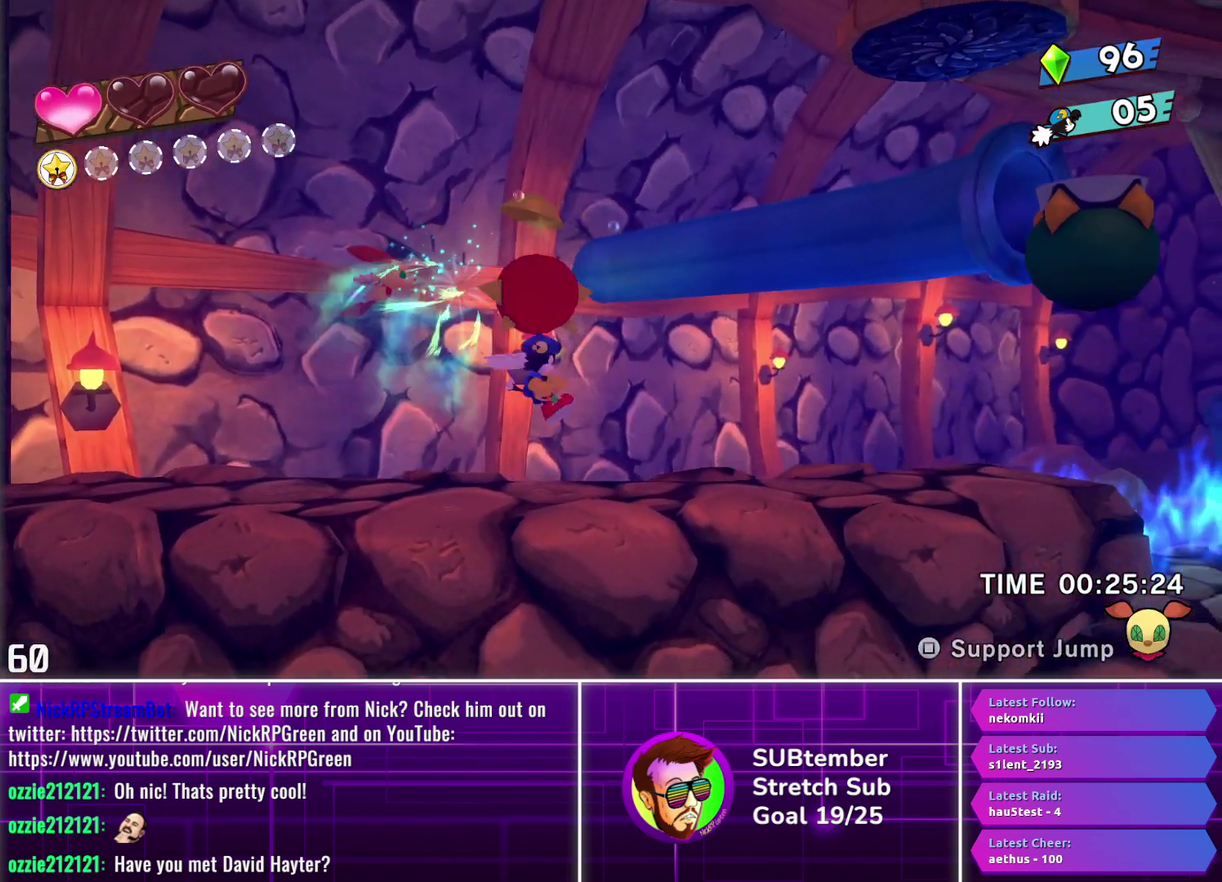
{"buttons": ["DPAD_RIGHT"], "left_stick": "center", "events": []}
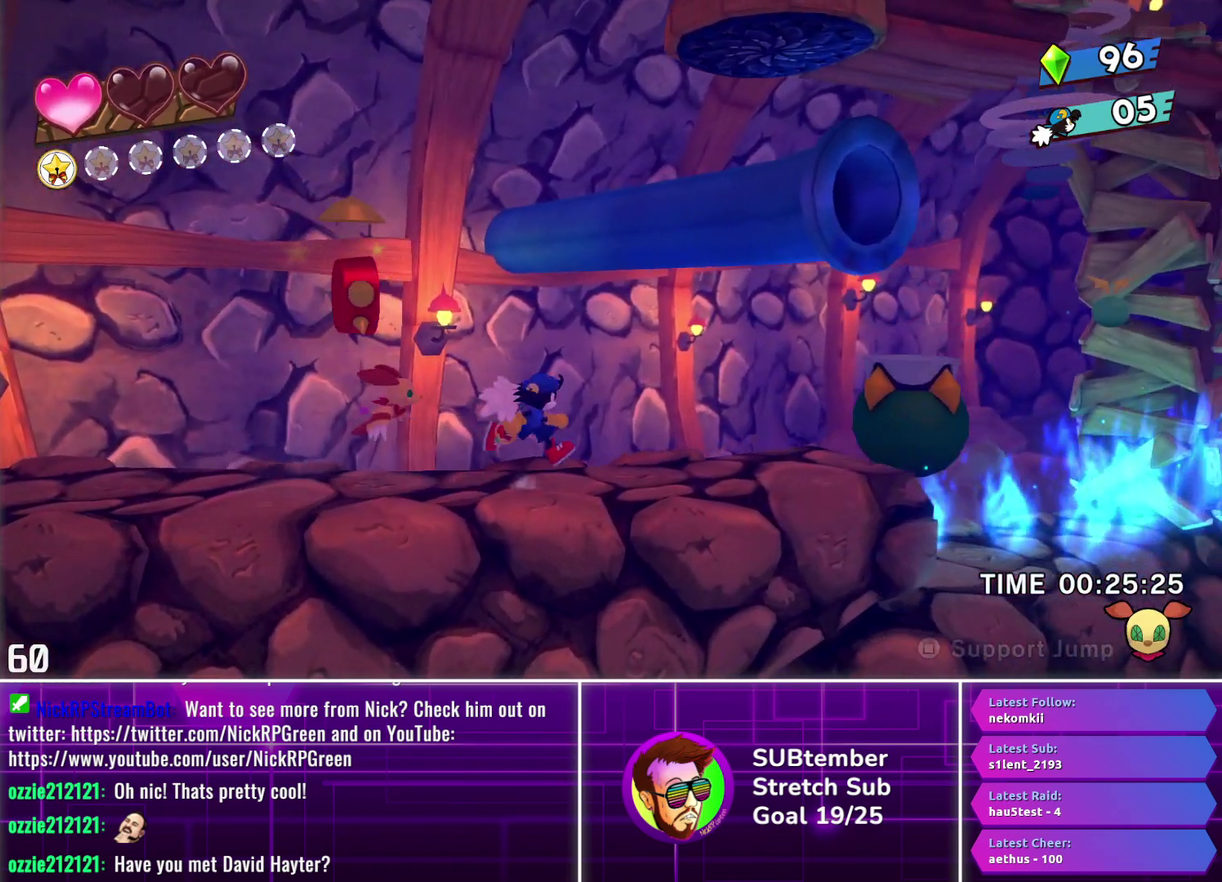
{"buttons": ["DPAD_RIGHT"], "left_stick": "center", "events": []}
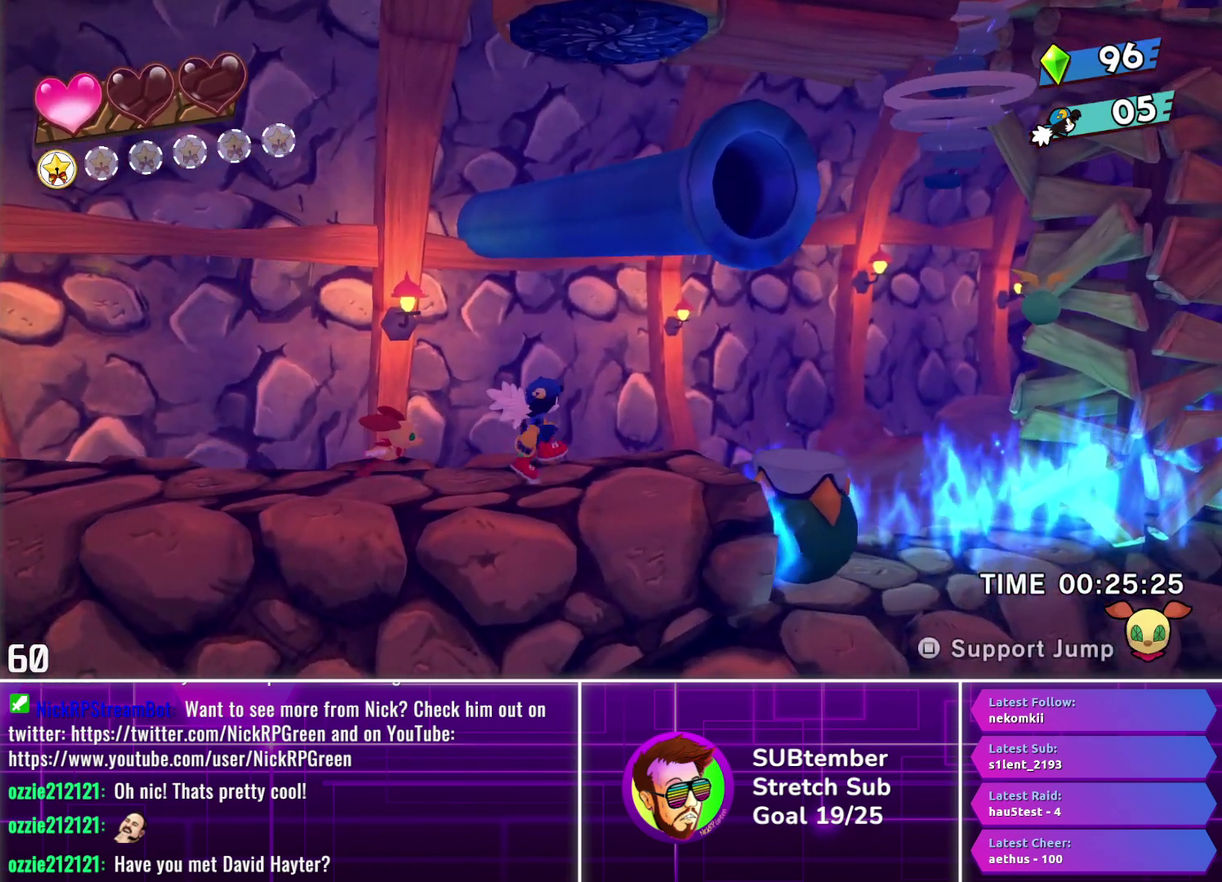
{"buttons": ["DPAD_RIGHT"], "left_stick": "center", "events": []}
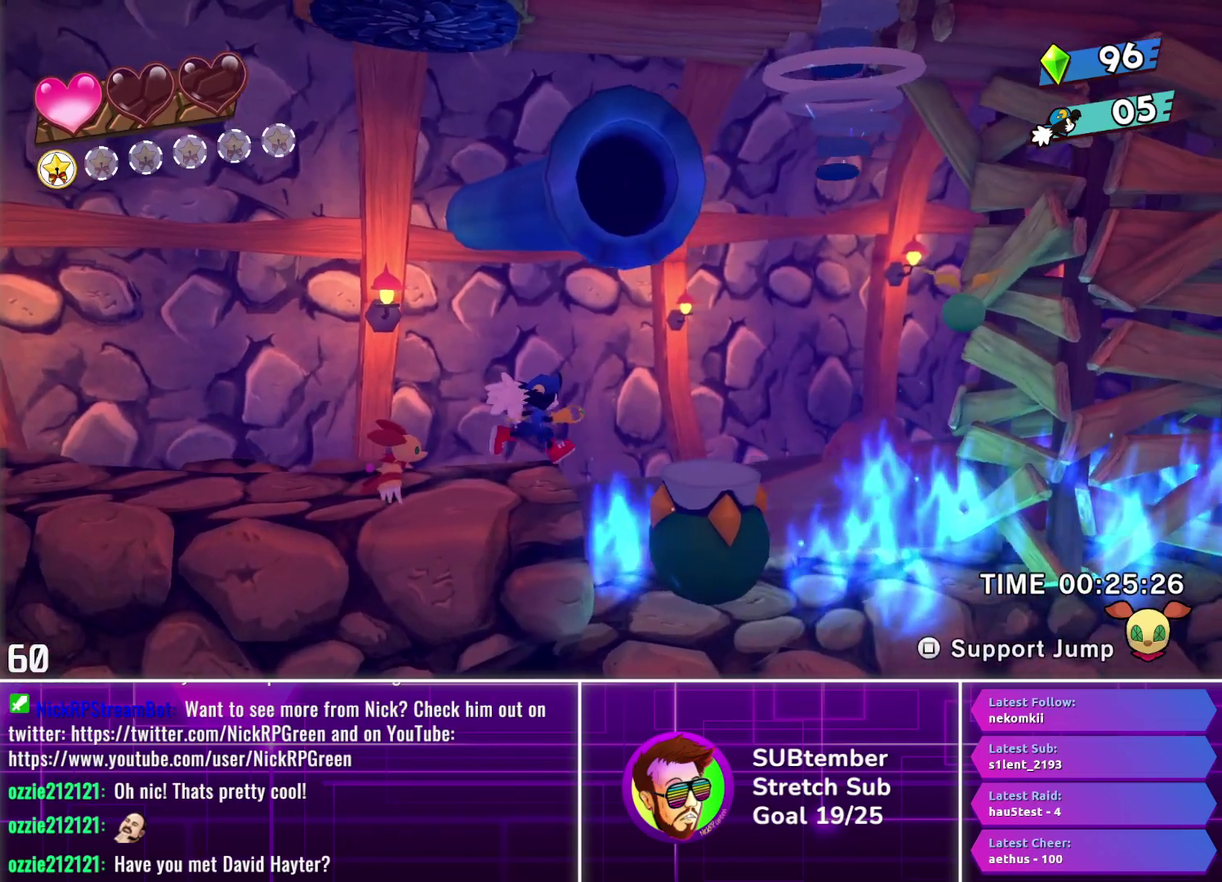
{"buttons": ["L1", "DPAD_RIGHT"], "left_stick": "center", "events": [[17, "CROSS", "down"], [150, "CROSS", "up"], [450, "L1", "down"]]}
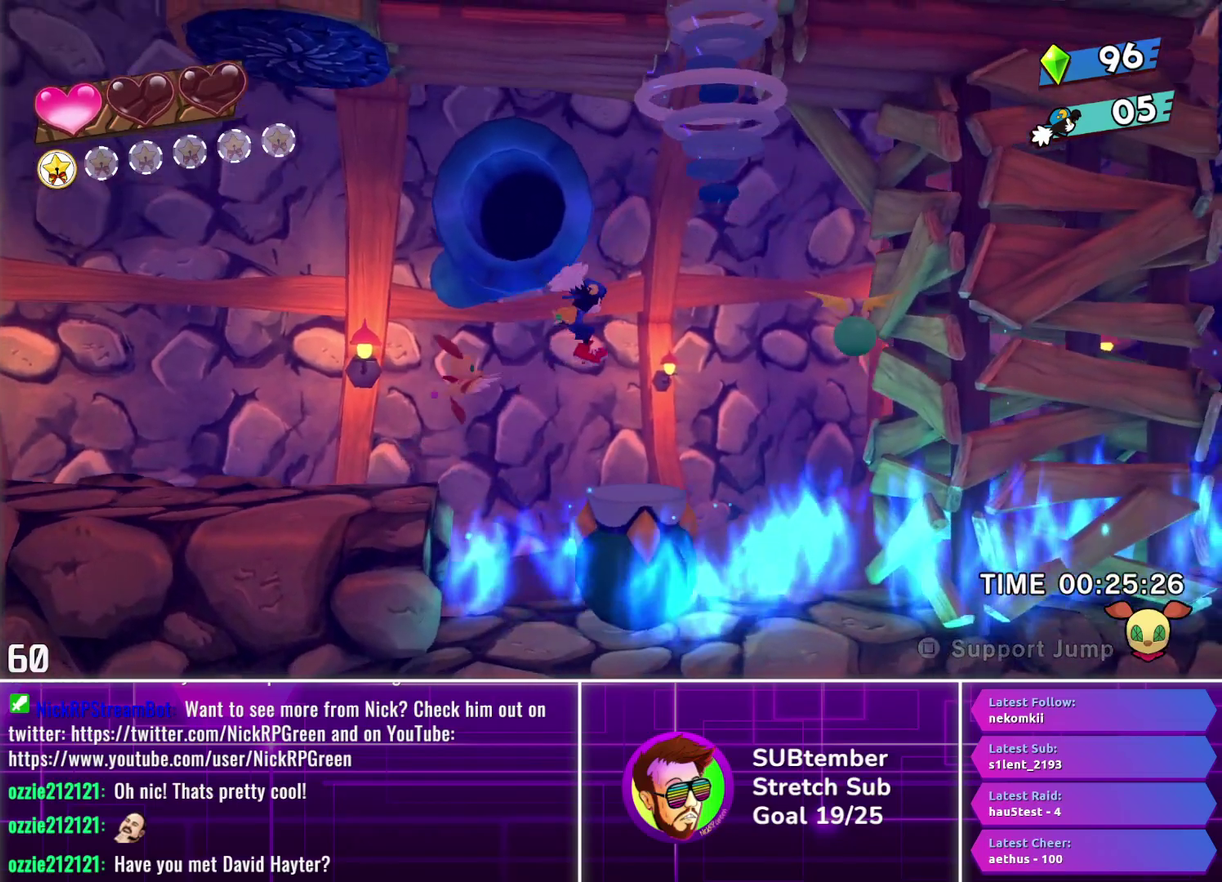
{"buttons": ["DPAD_RIGHT"], "left_stick": "center", "events": [[67, "L1", "up"]]}
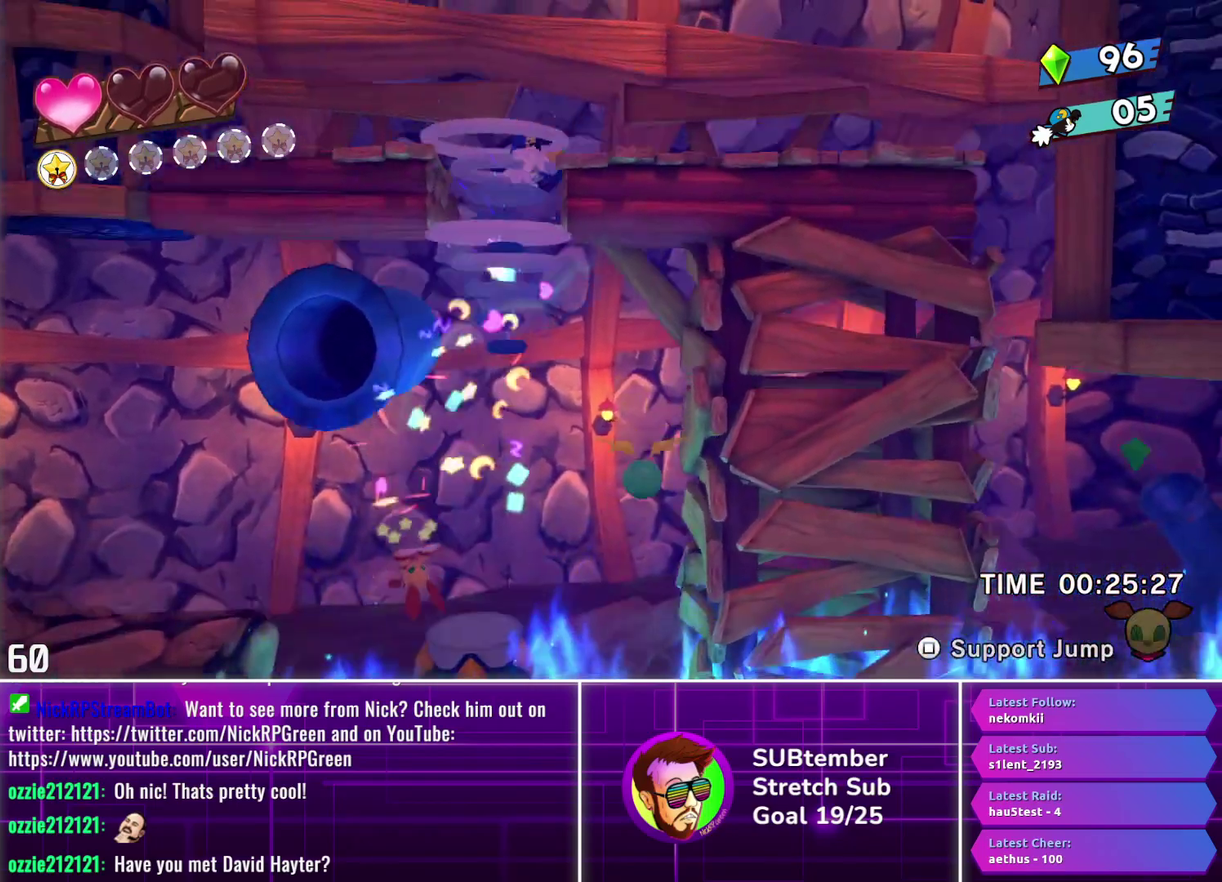
{"buttons": ["DPAD_RIGHT"], "left_stick": "center", "events": []}
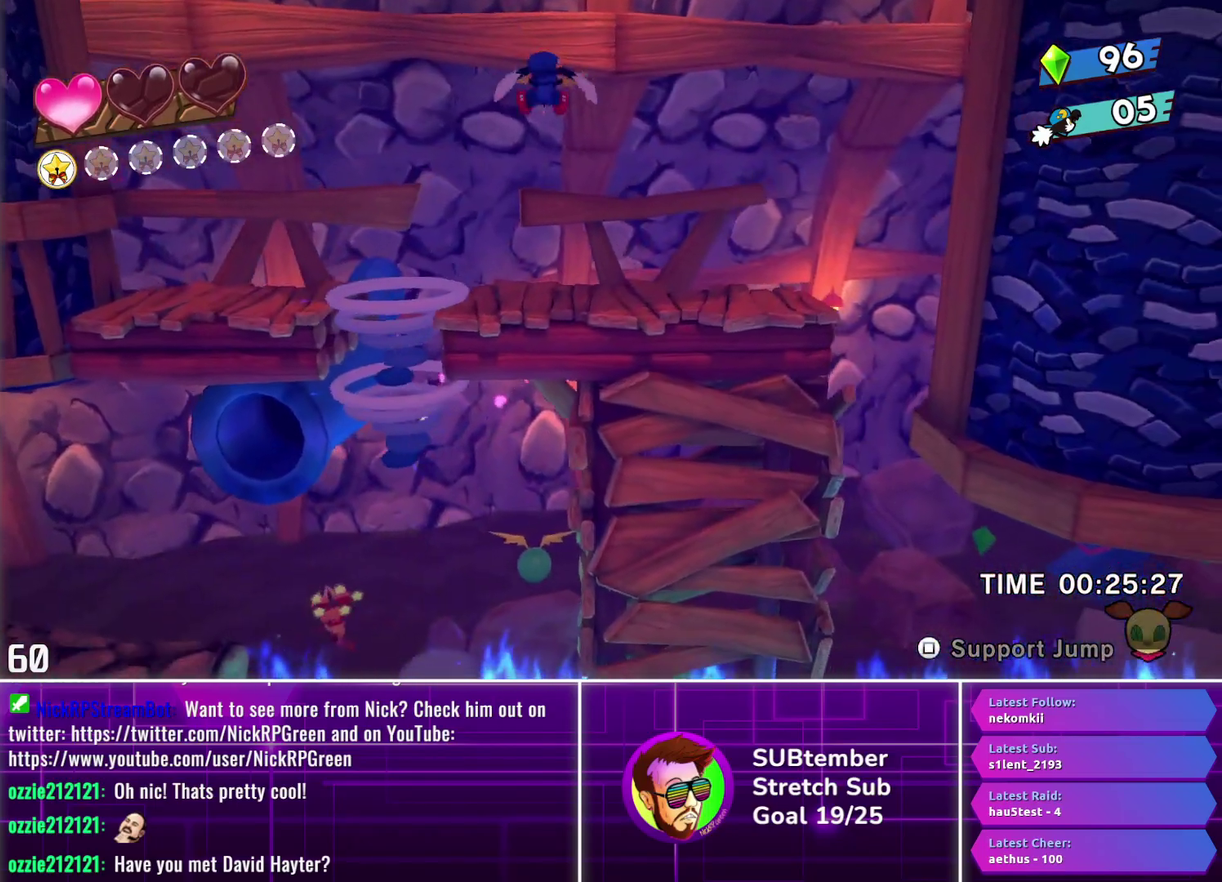
{"buttons": ["DPAD_RIGHT"], "left_stick": "center", "events": []}
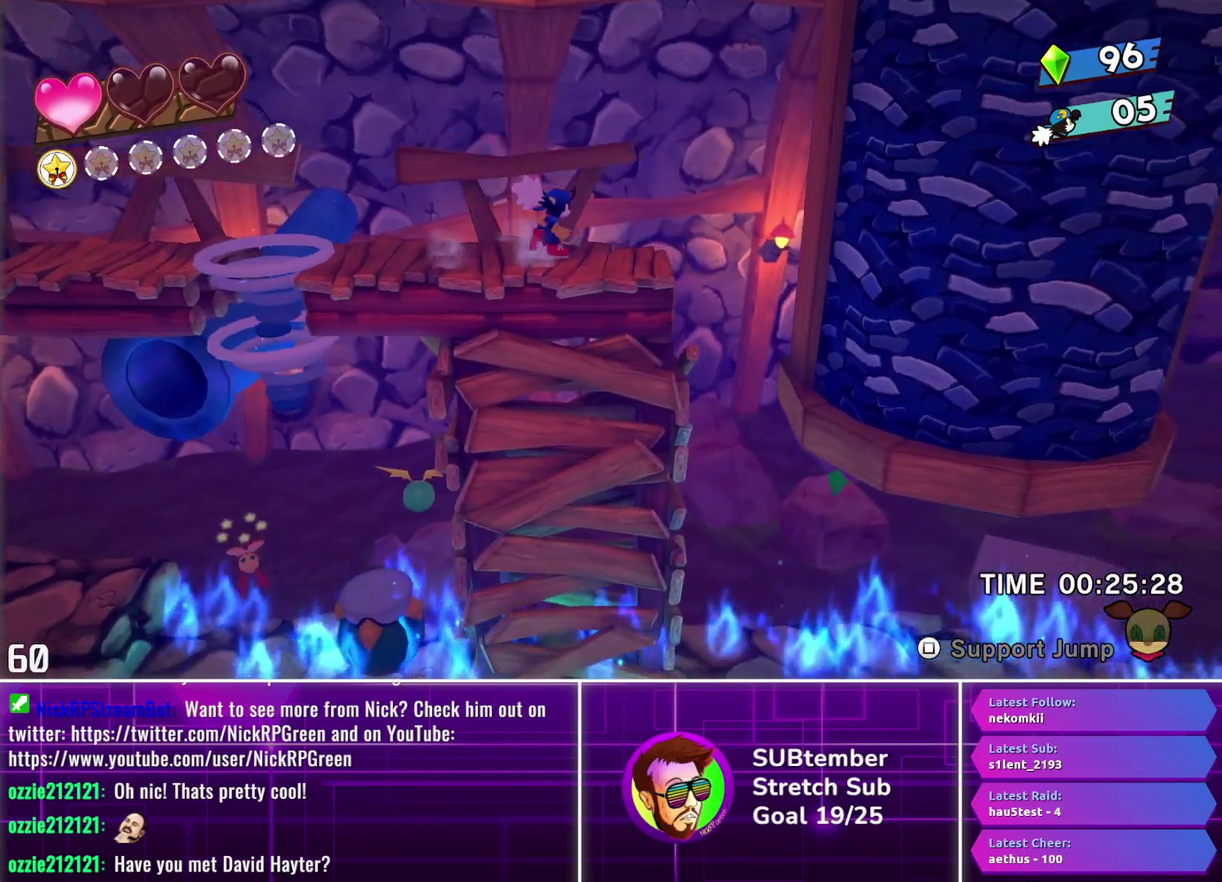
{"buttons": ["DPAD_LEFT"], "left_stick": "center", "events": [[283, "DPAD_RIGHT", "up"], [383, "CROSS", "down"], [400, "DPAD_LEFT", "down"], [483, "CROSS", "up"]]}
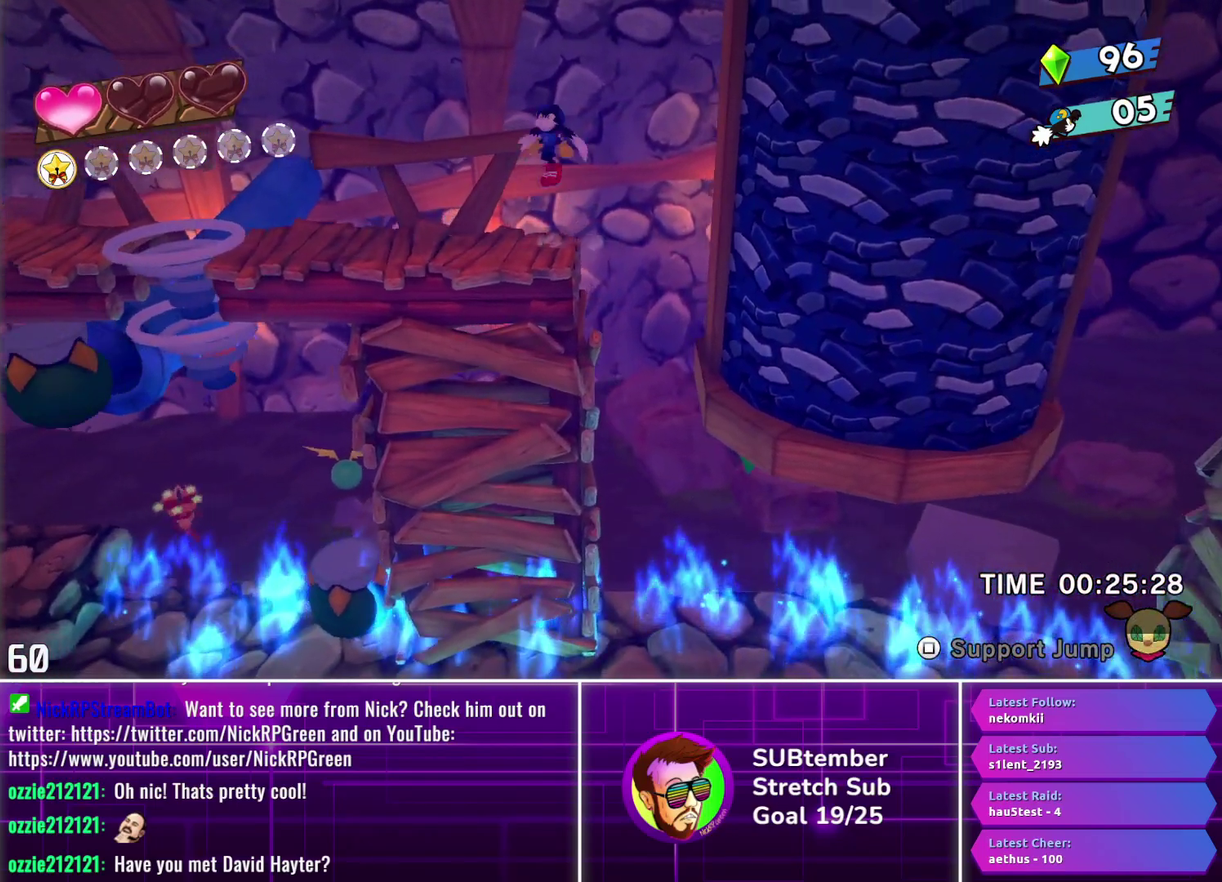
{"buttons": [], "left_stick": "center", "events": [[200, "DPAD_LEFT", "up"], [317, "DPAD_RIGHT", "down"], [500, "DPAD_RIGHT", "up"]]}
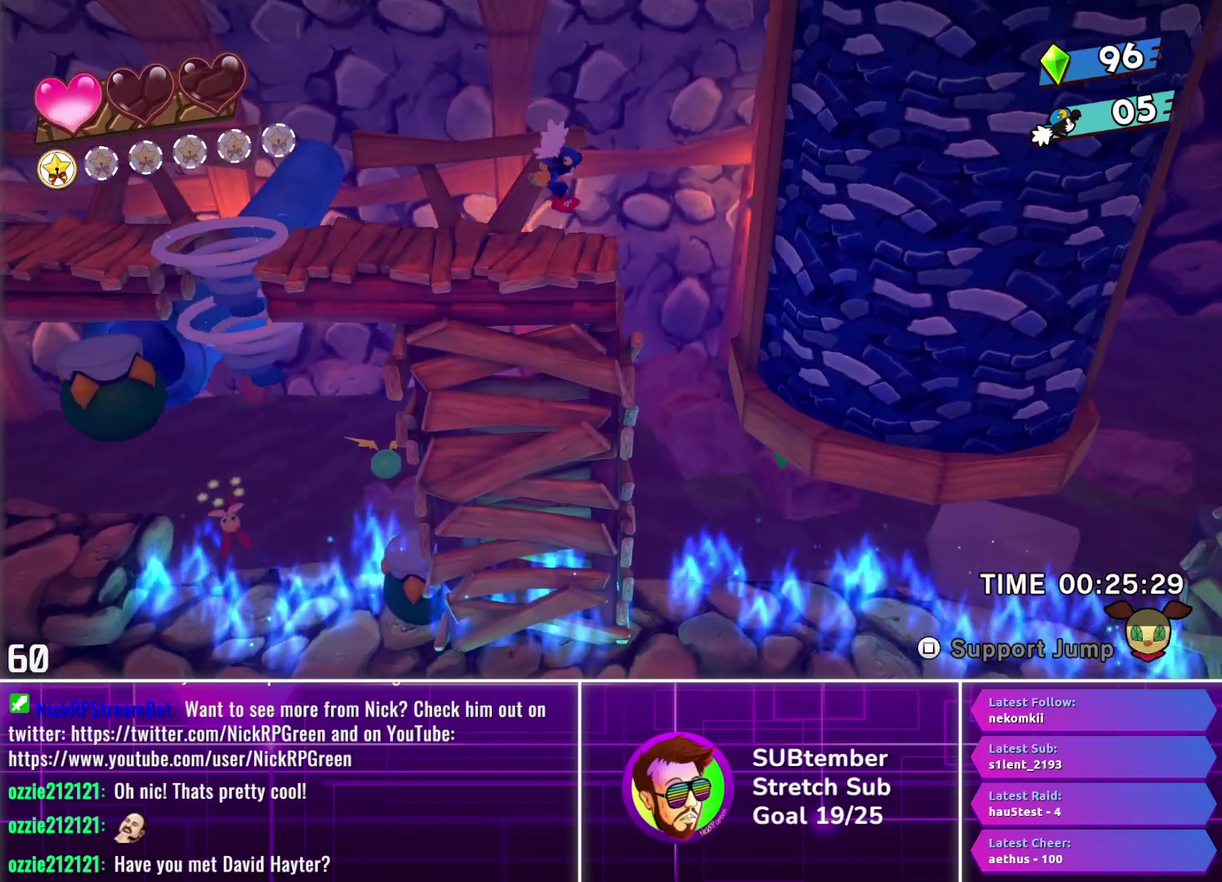
{"buttons": [], "left_stick": "center", "events": []}
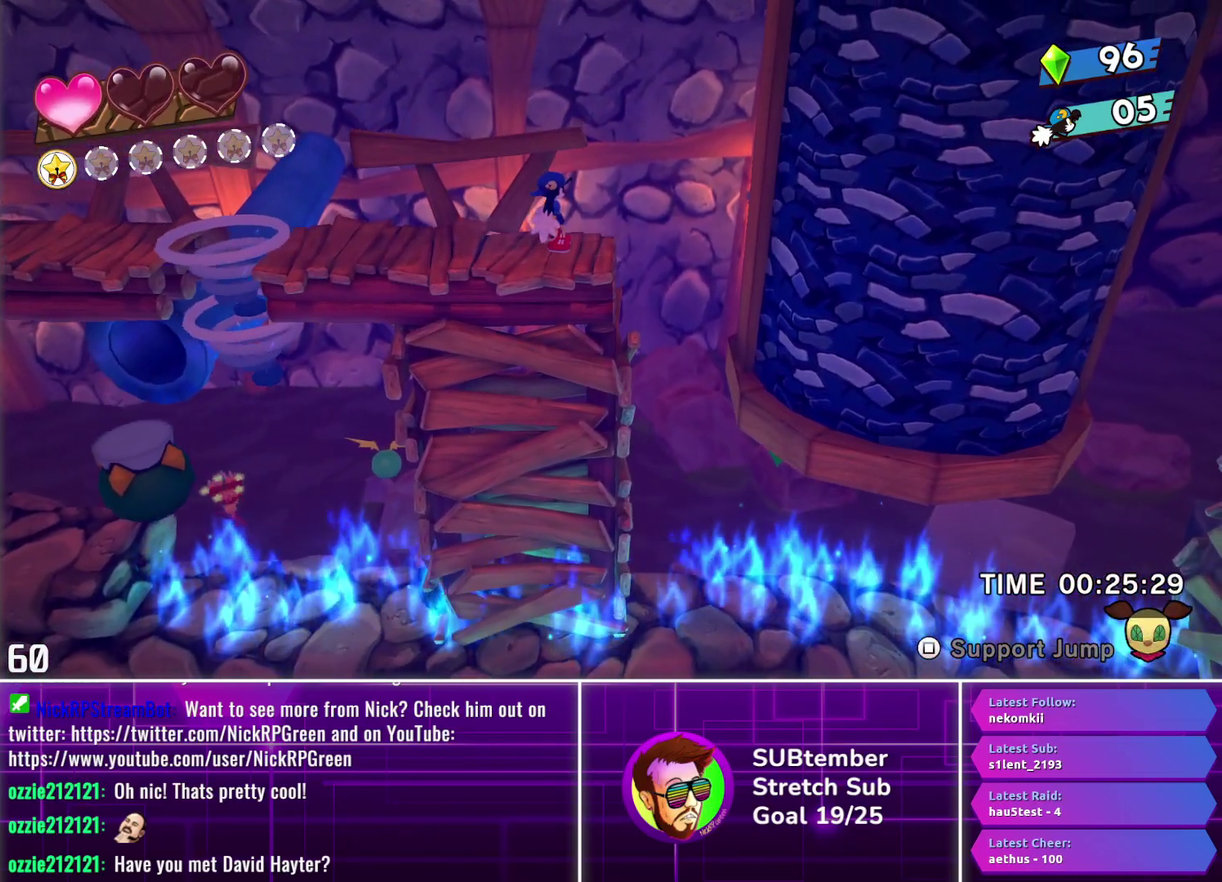
{"buttons": ["DPAD_RIGHT"], "left_stick": "center", "events": [[450, "DPAD_RIGHT", "down"]]}
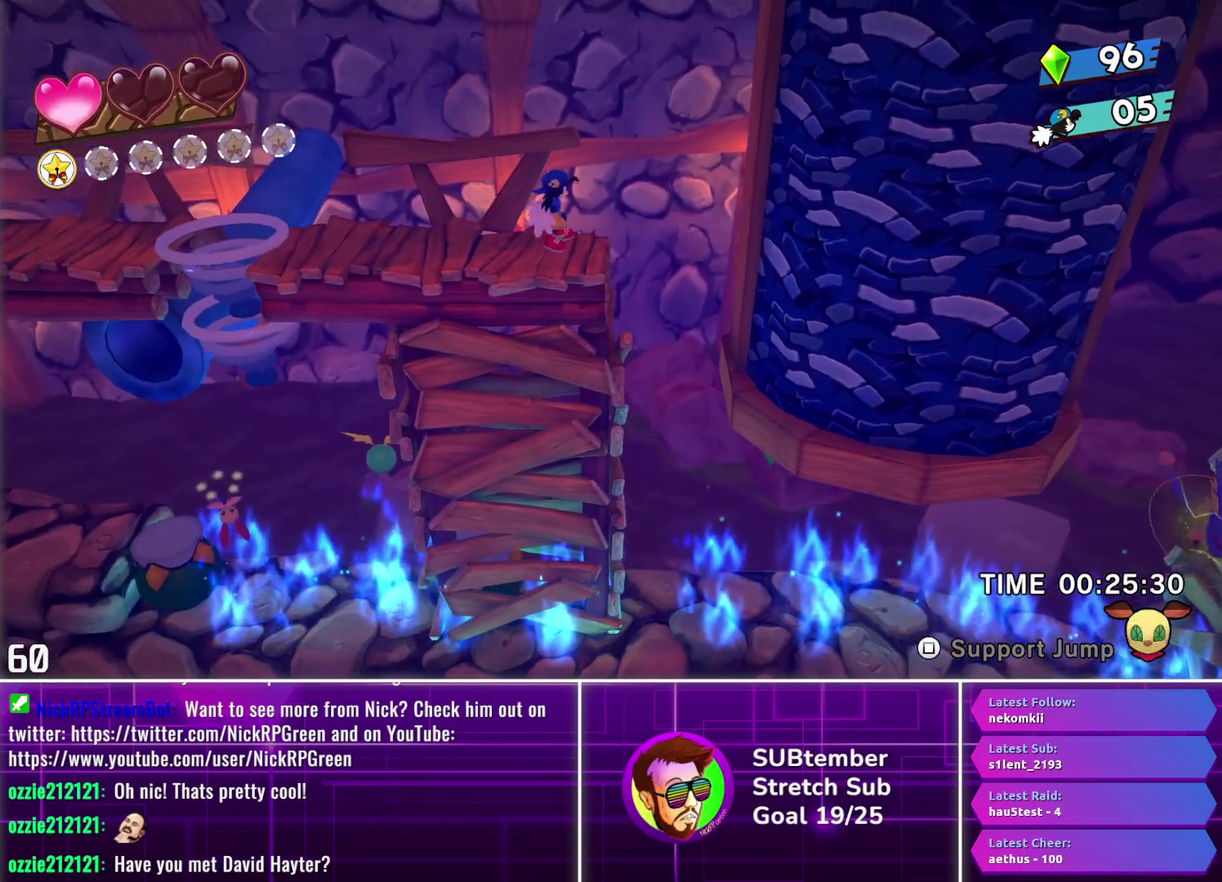
{"buttons": ["DPAD_RIGHT"], "left_stick": "center", "events": [[100, "DPAD_RIGHT", "up"], [417, "DPAD_RIGHT", "down"]]}
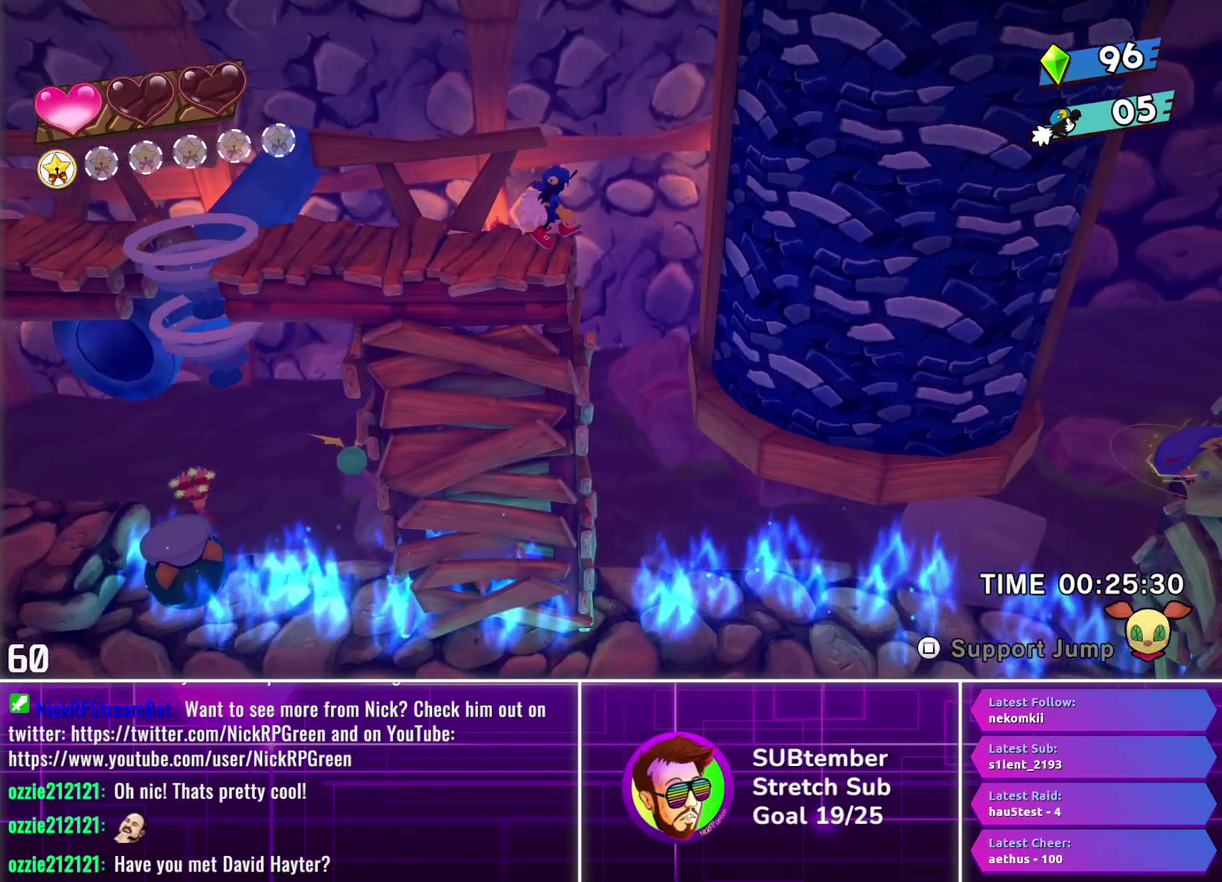
{"buttons": [], "left_stick": "center", "events": [[50, "CROSS", "down"], [133, "CROSS", "up"], [400, "DPAD_RIGHT", "up"]]}
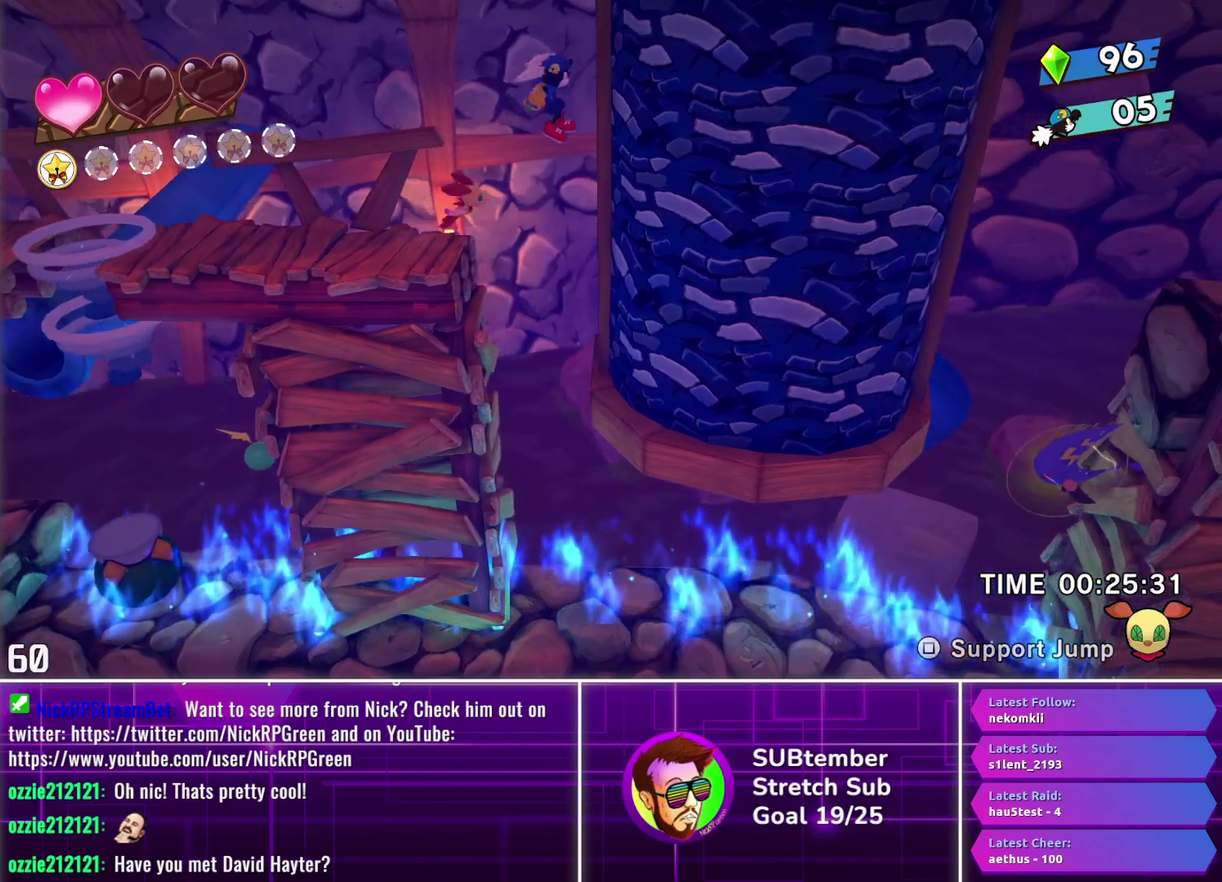
{"buttons": [], "left_stick": "center", "events": [[17, "DPAD_LEFT", "down"], [350, "DPAD_LEFT", "up"]]}
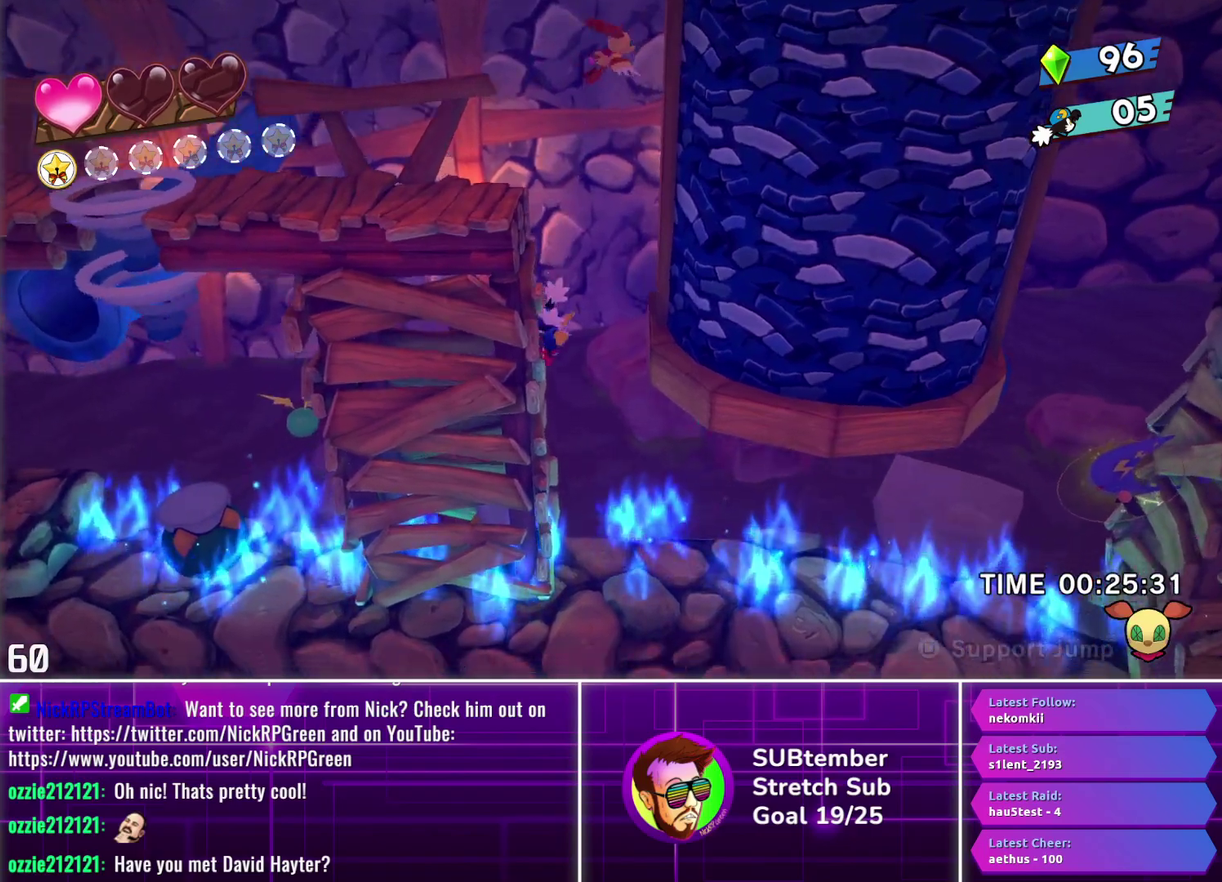
{"buttons": [], "left_stick": "center", "events": [[100, "CROSS", "down"], [467, "CROSS", "up"]]}
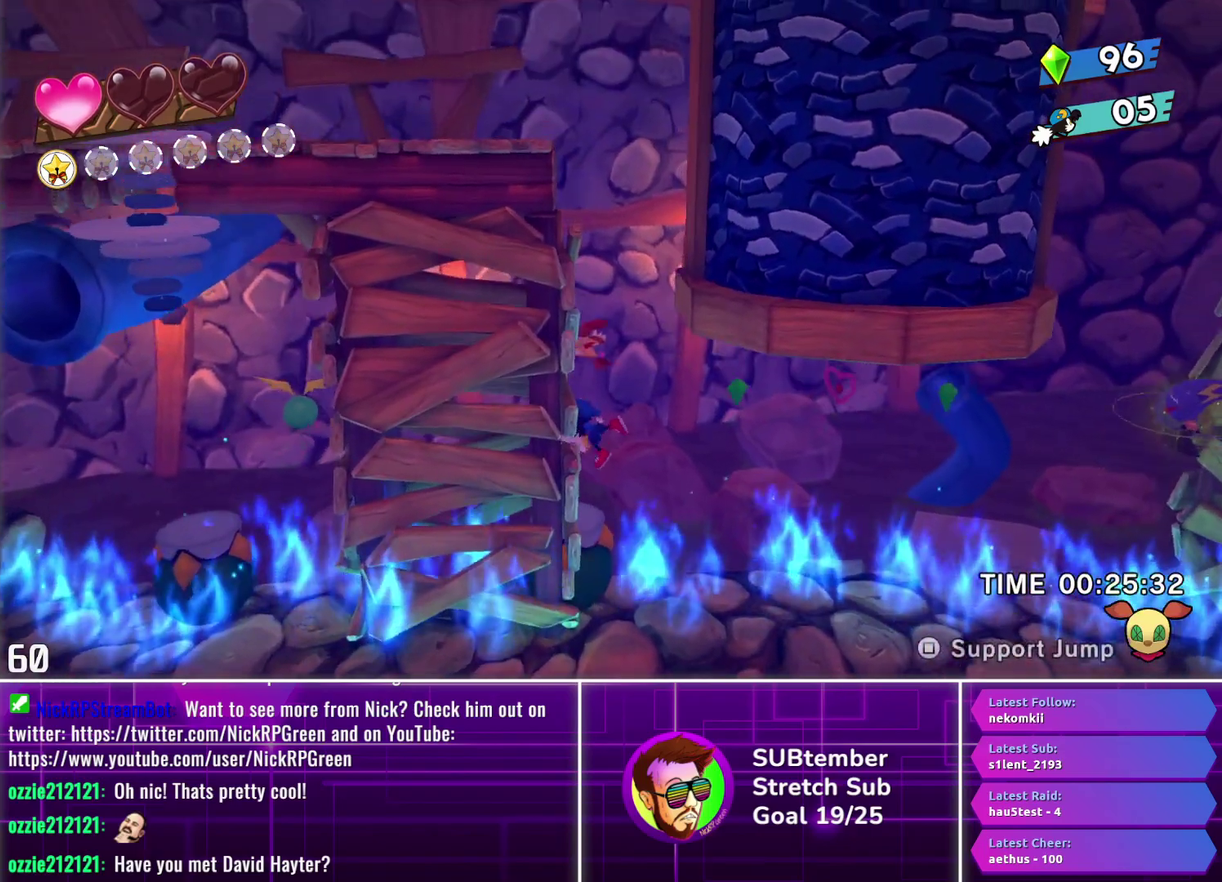
{"buttons": [], "left_stick": "center", "events": []}
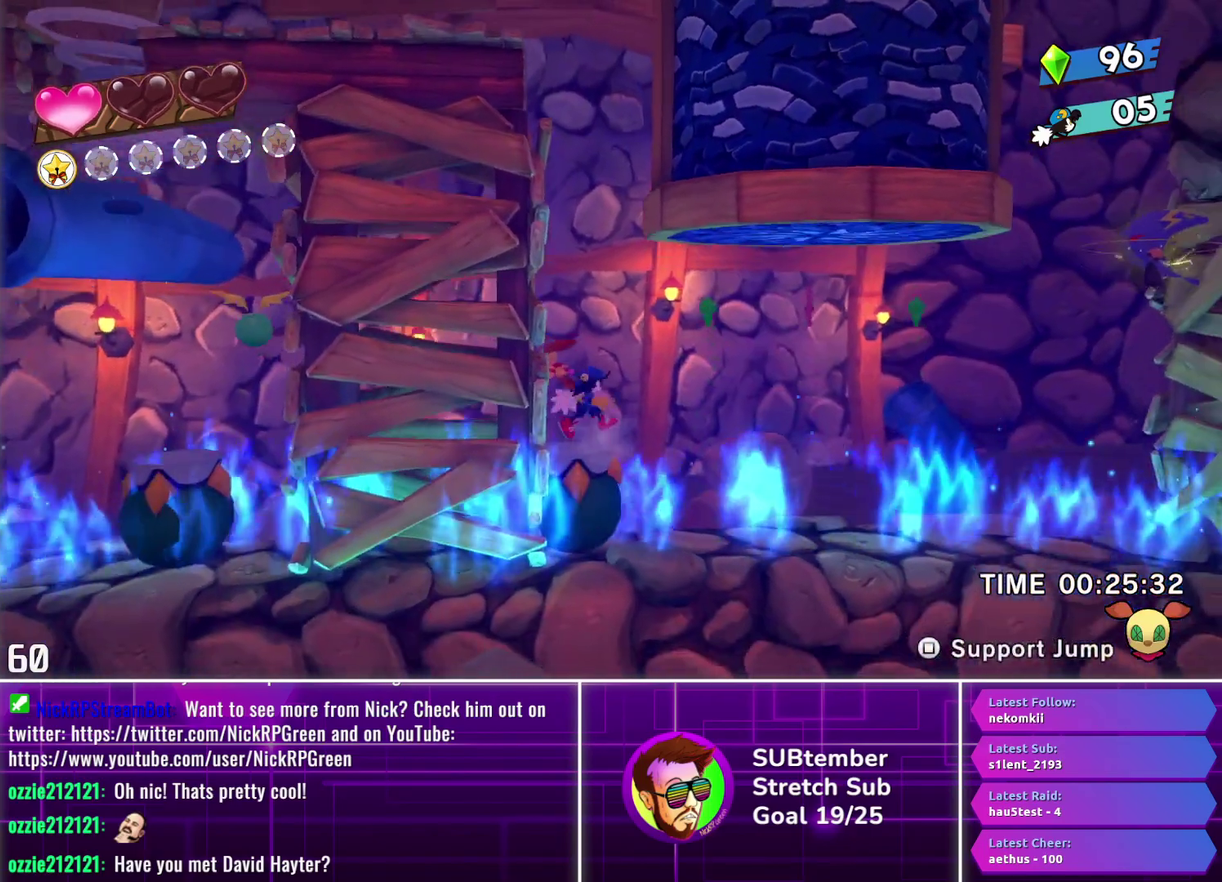
{"buttons": [], "left_stick": "center", "events": []}
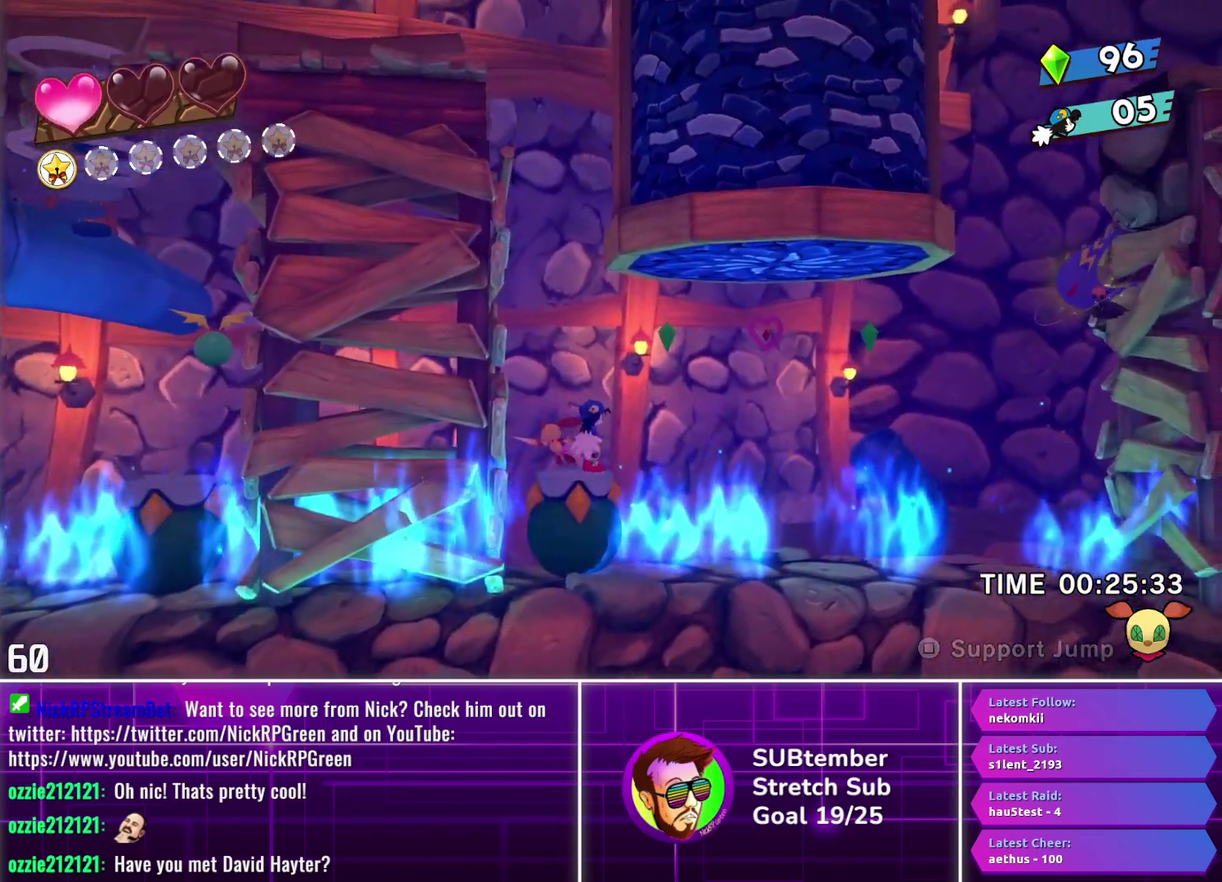
{"buttons": ["DPAD_RIGHT"], "left_stick": "center", "events": [[433, "DPAD_RIGHT", "down"]]}
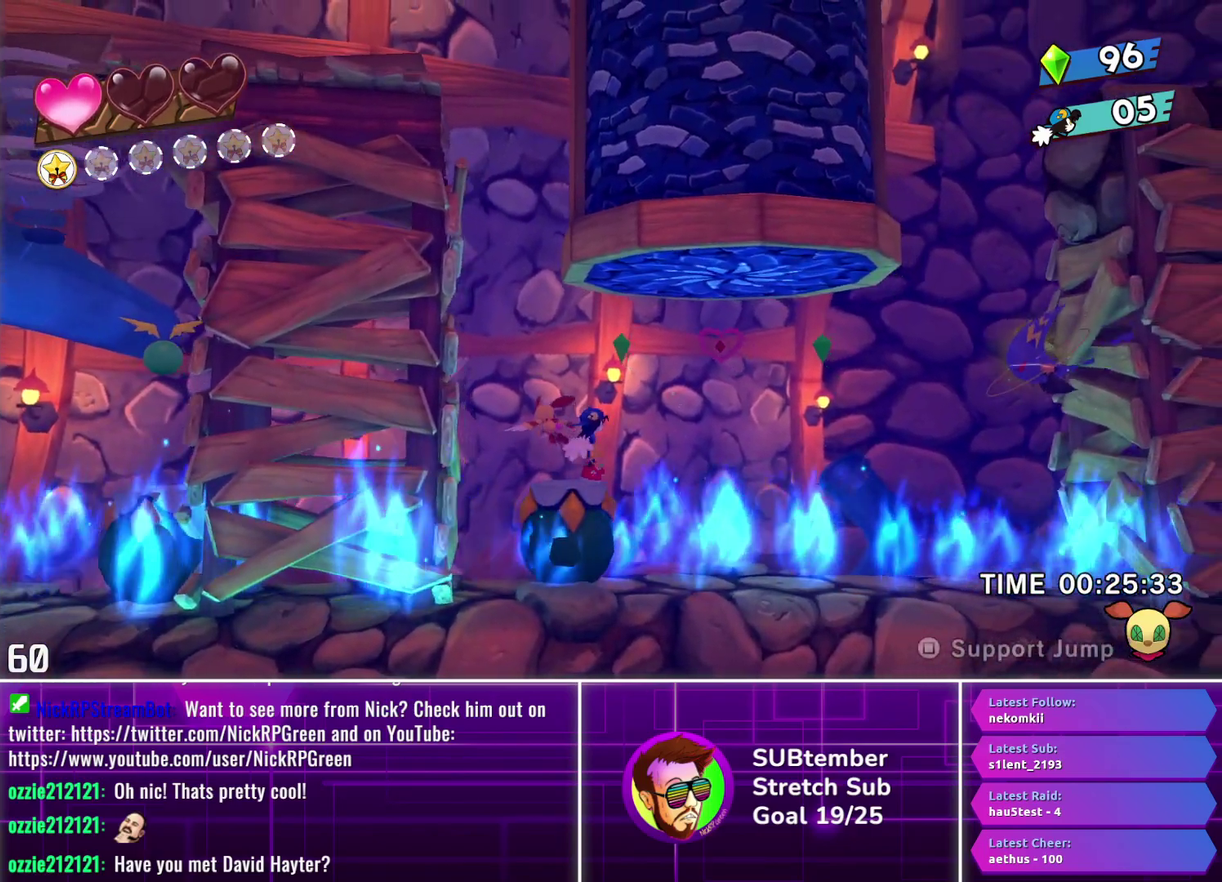
{"buttons": ["CROSS", "DPAD_RIGHT"], "left_stick": "center", "events": [[17, "CROSS", "down"]]}
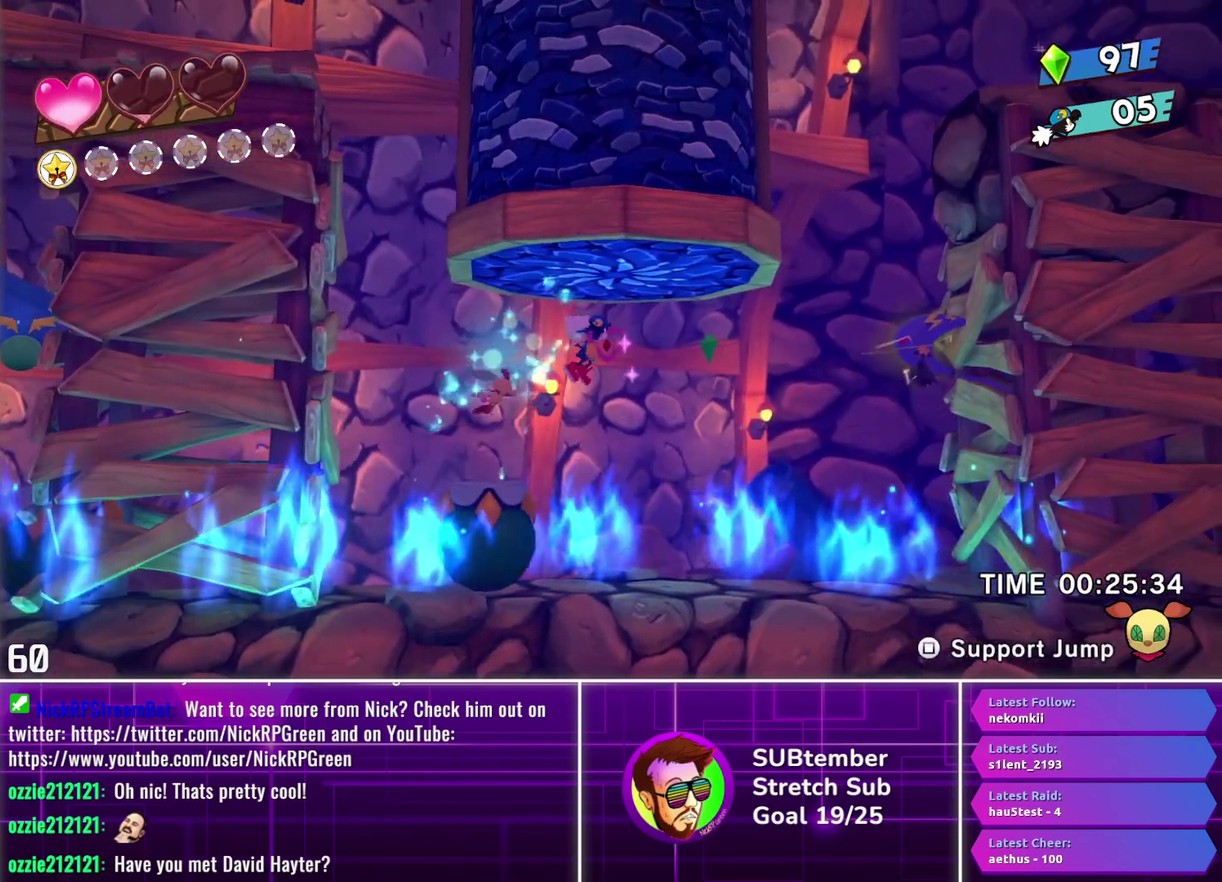
{"buttons": ["CROSS", "DPAD_LEFT"], "left_stick": "center", "events": [[67, "DPAD_RIGHT", "up"], [167, "DPAD_LEFT", "down"]]}
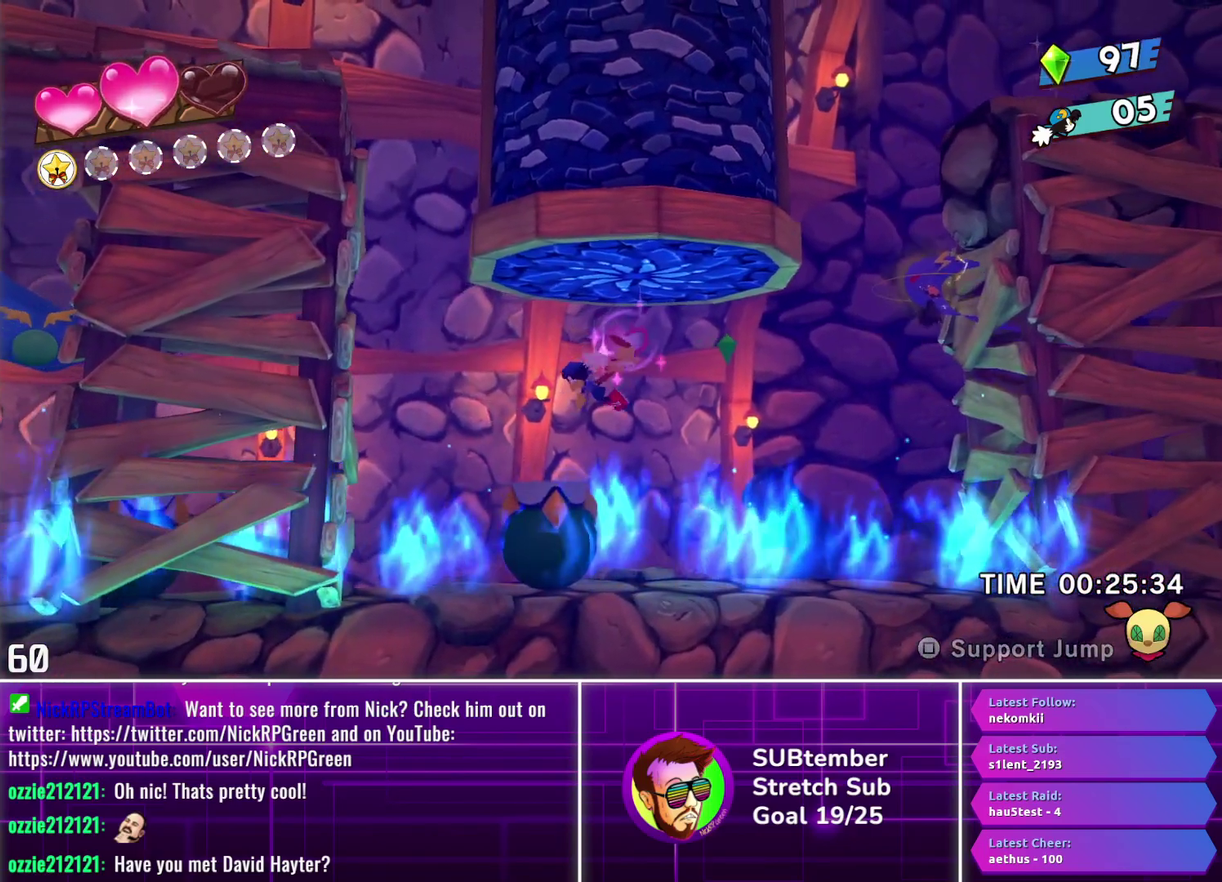
{"buttons": ["DPAD_RIGHT"], "left_stick": "center", "events": [[67, "DPAD_LEFT", "up"], [83, "CROSS", "up"], [483, "DPAD_RIGHT", "down"]]}
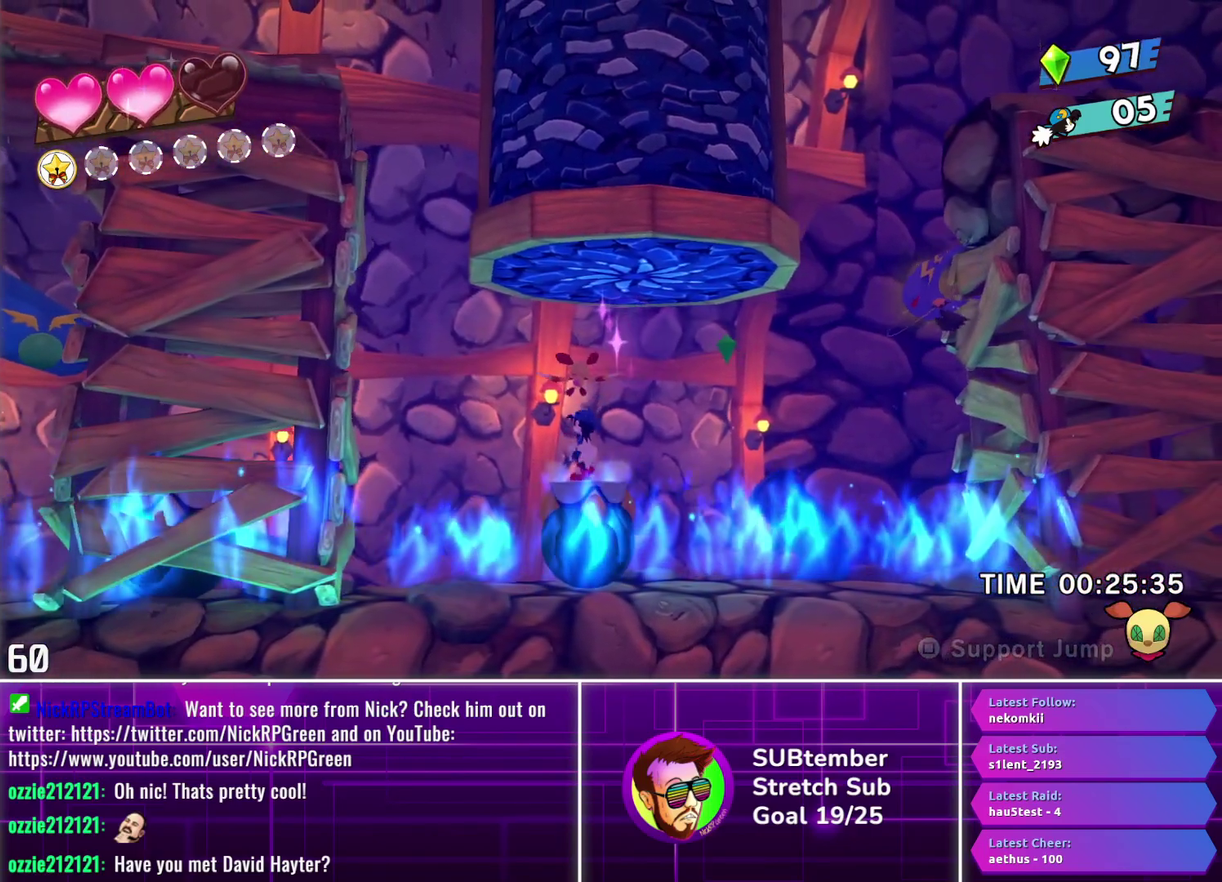
{"buttons": [], "left_stick": "center", "events": [[33, "DPAD_RIGHT", "up"]]}
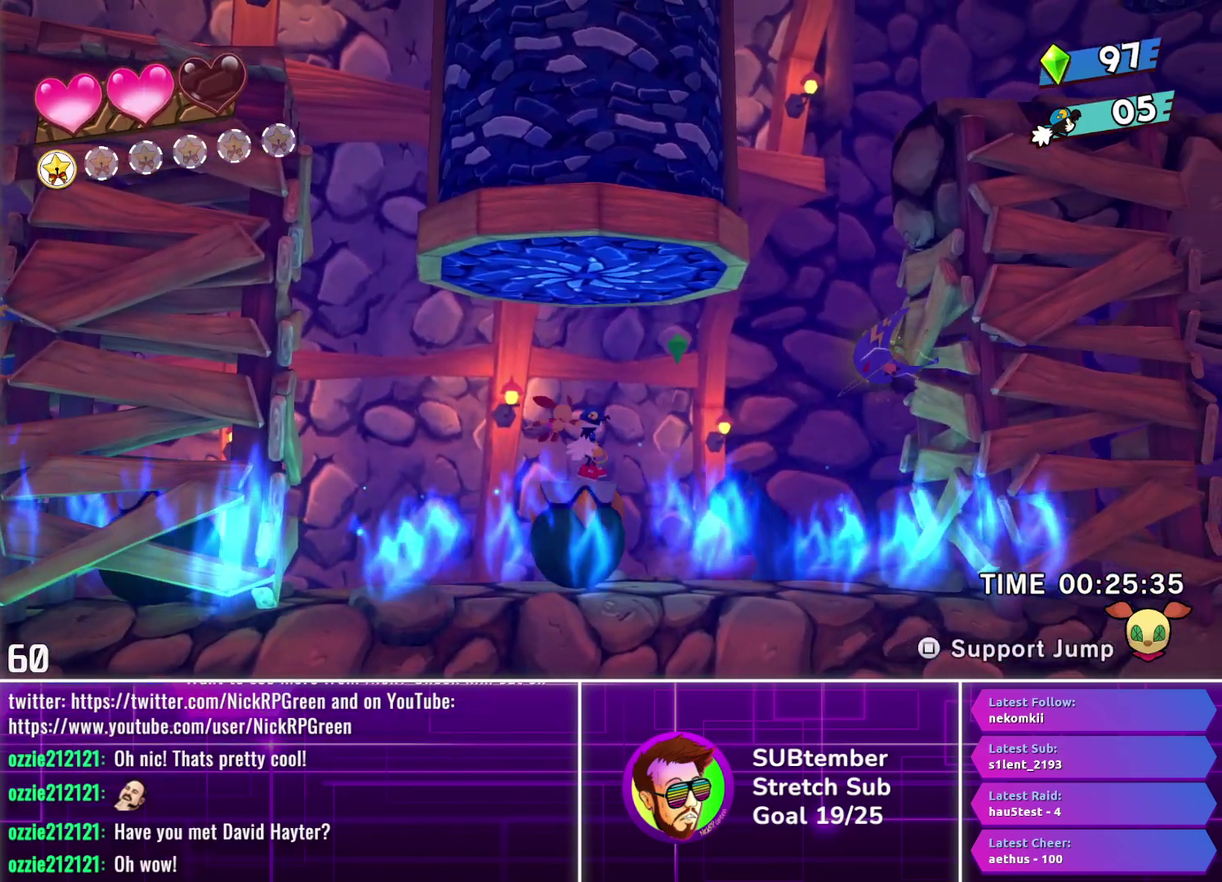
{"buttons": [], "left_stick": "center", "events": []}
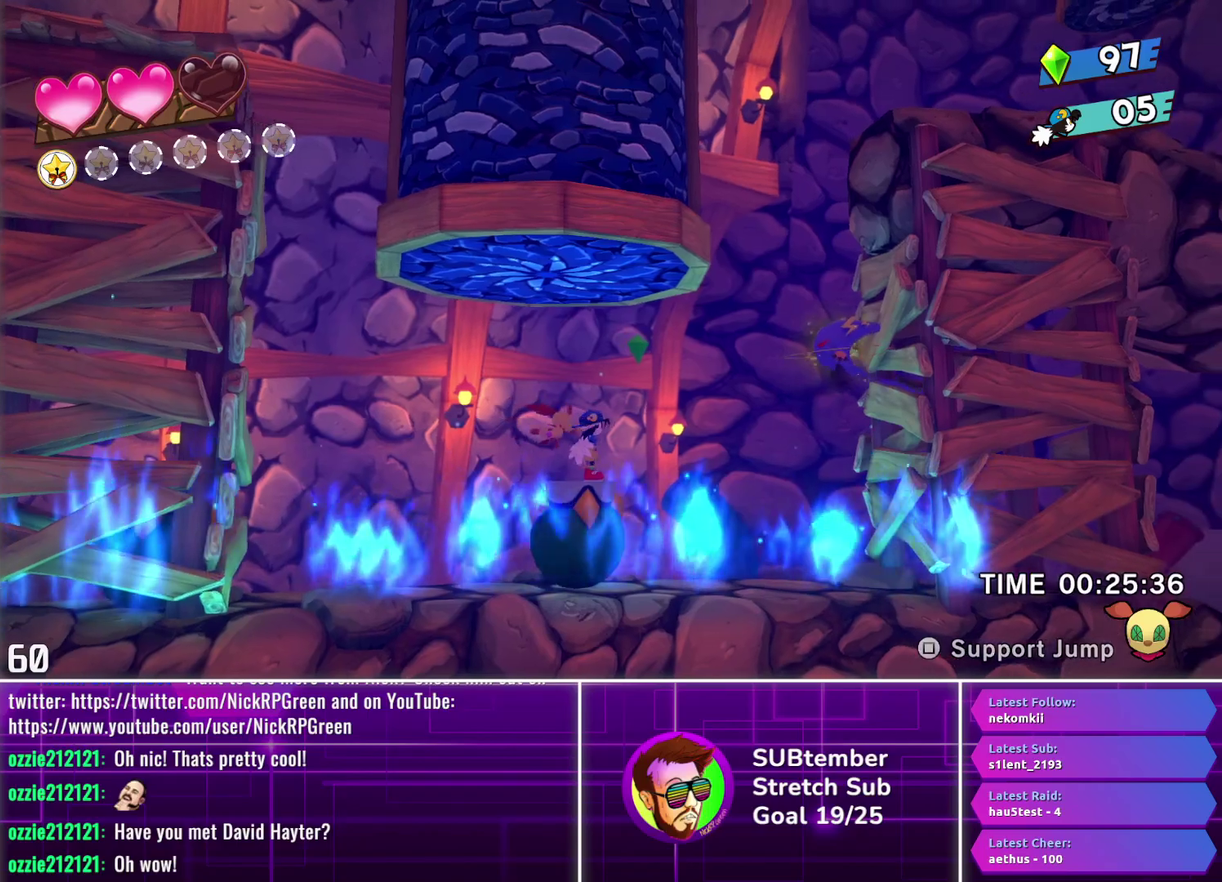
{"buttons": [], "left_stick": "center", "events": []}
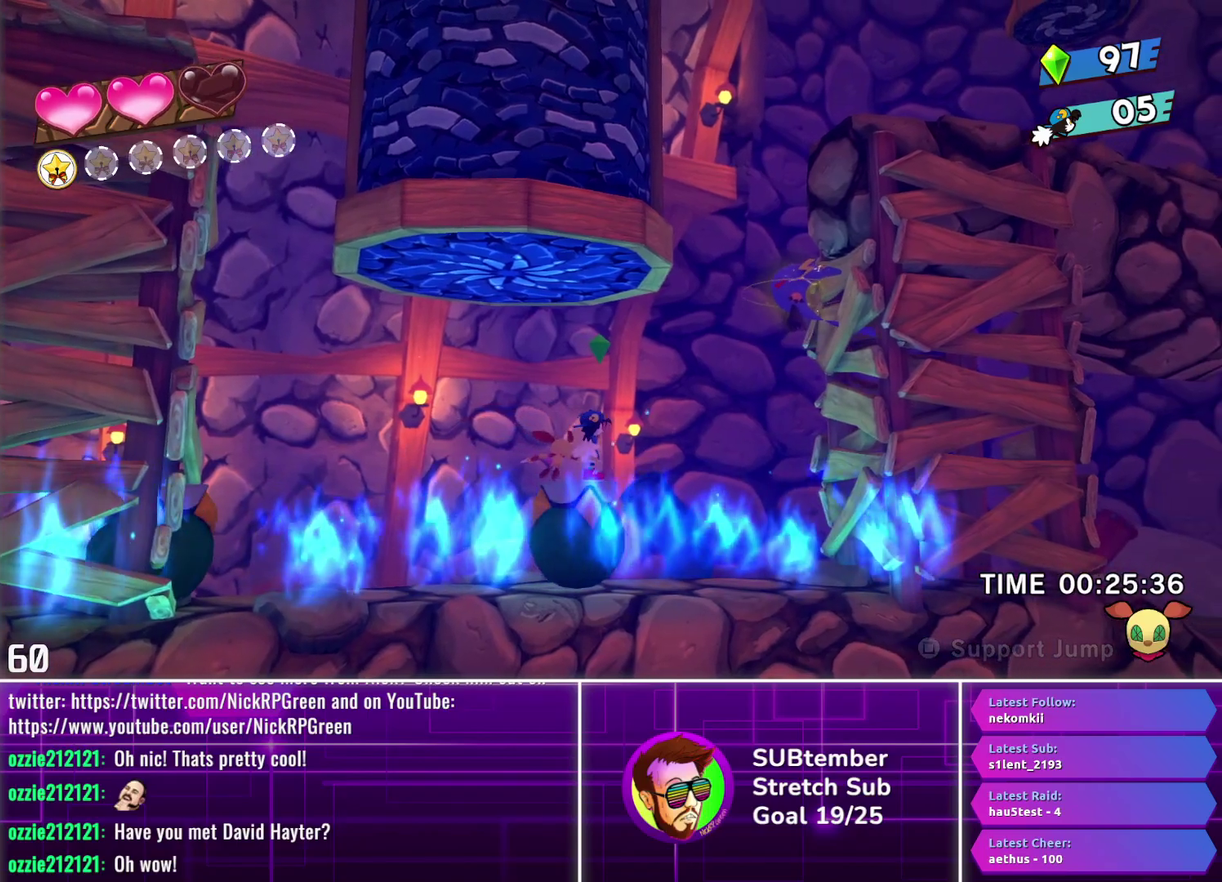
{"buttons": [], "left_stick": "center", "events": []}
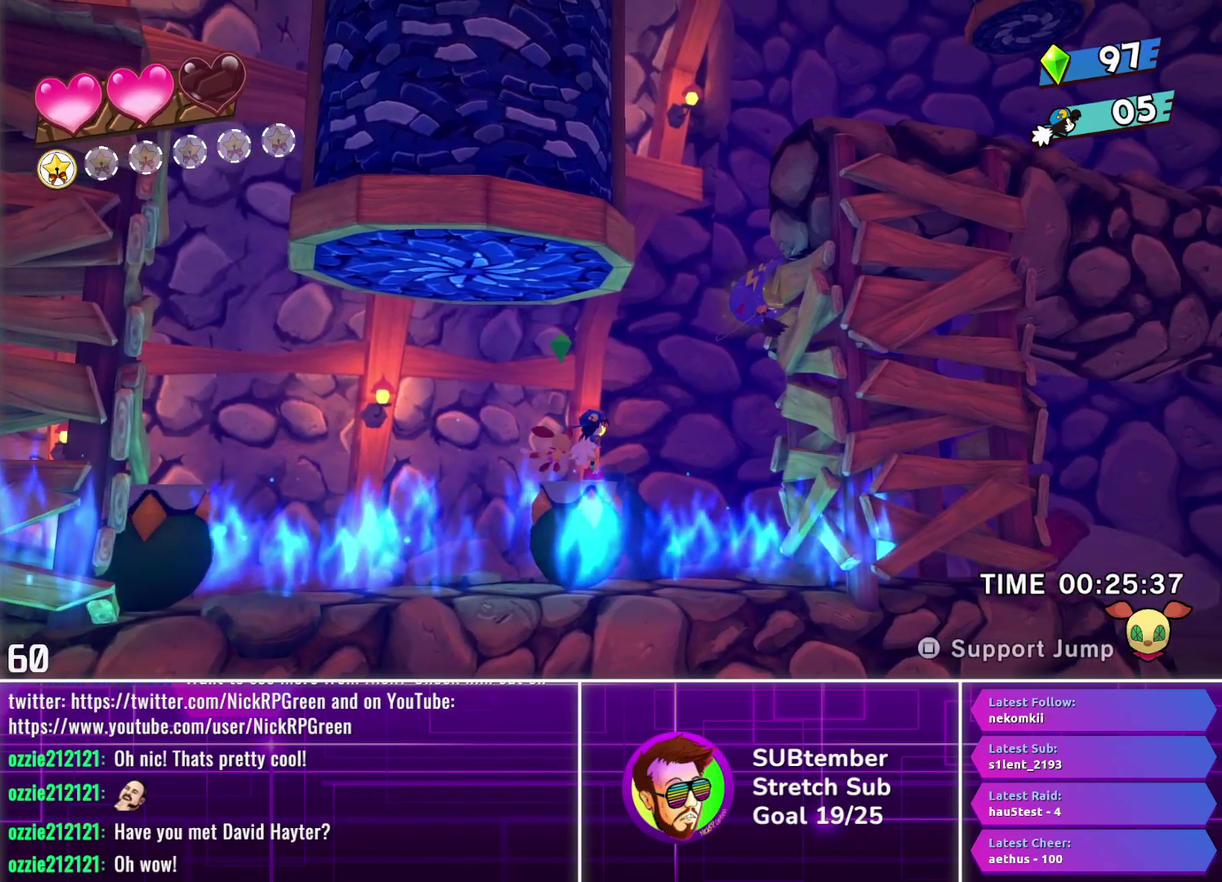
{"buttons": ["DPAD_RIGHT"], "left_stick": "center", "events": [[100, "CROSS", "down"], [100, "DPAD_RIGHT", "down"], [217, "CROSS", "up"], [267, "L1", "down"], [367, "L1", "up"]]}